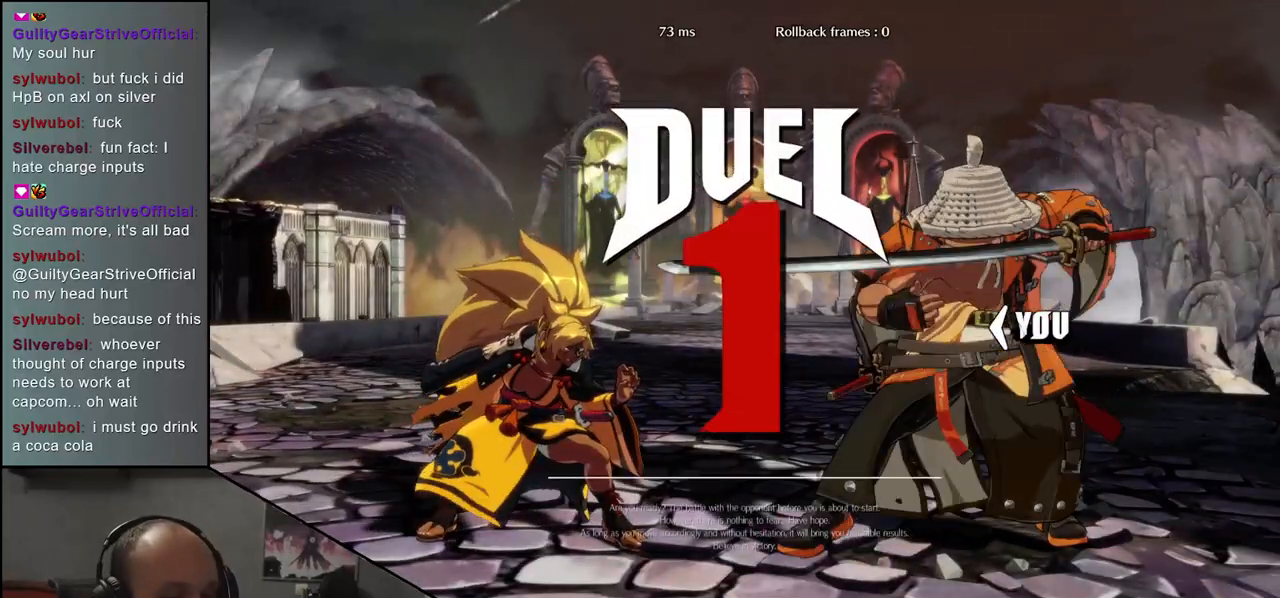
Gameplay with a controller (arcade stick); each line is a JSON object with the inputs held at the frame after it. "events" lists button and stick changes between this image and that frame as [ms after this image, input, new state], when the widget could be followed in between. Not read: L3 R3 other_buttons.
{"buttons": [], "left_stick": "left", "events": [[83, "left_stick", "left"]]}
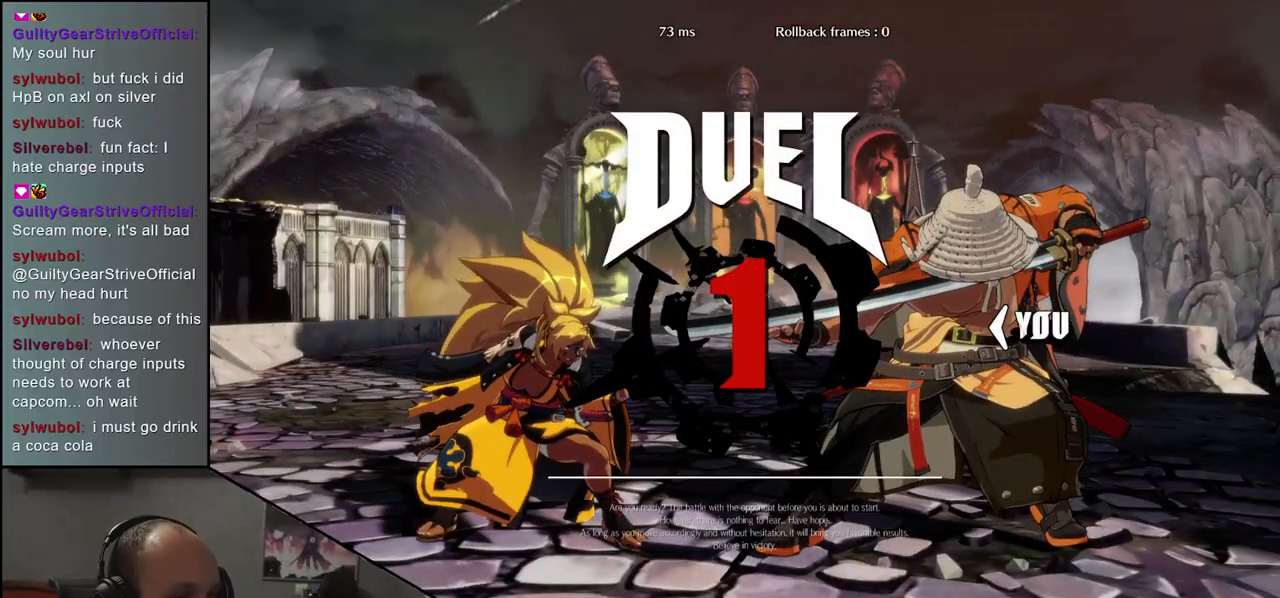
{"buttons": [], "left_stick": "left", "events": []}
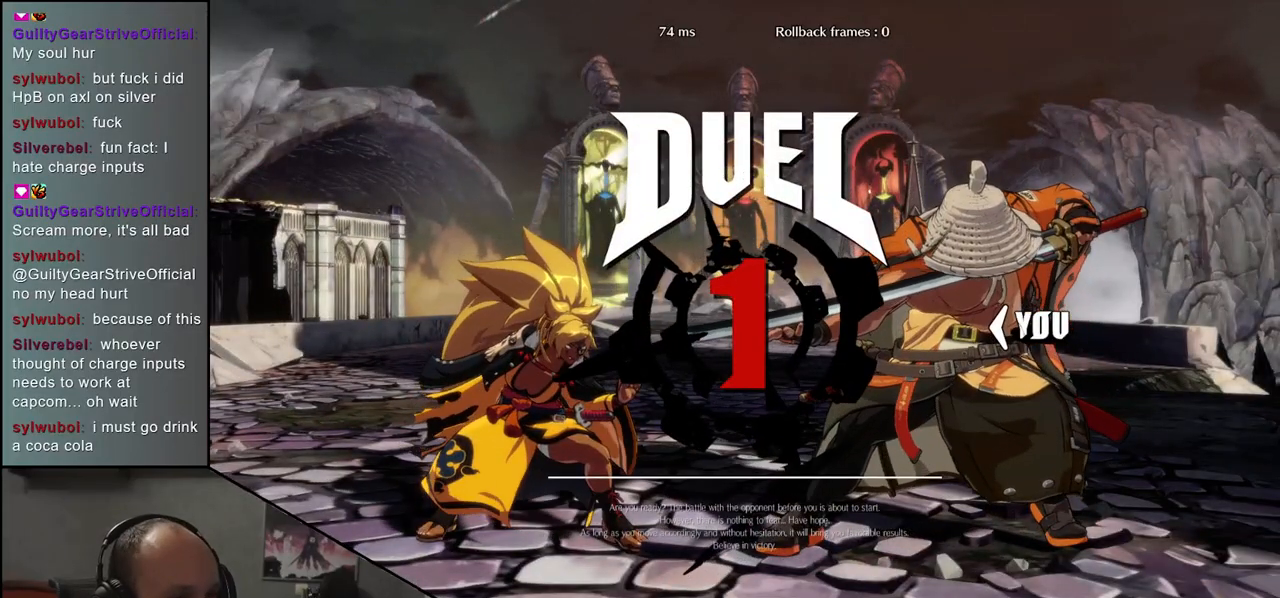
{"buttons": [], "left_stick": "left", "events": []}
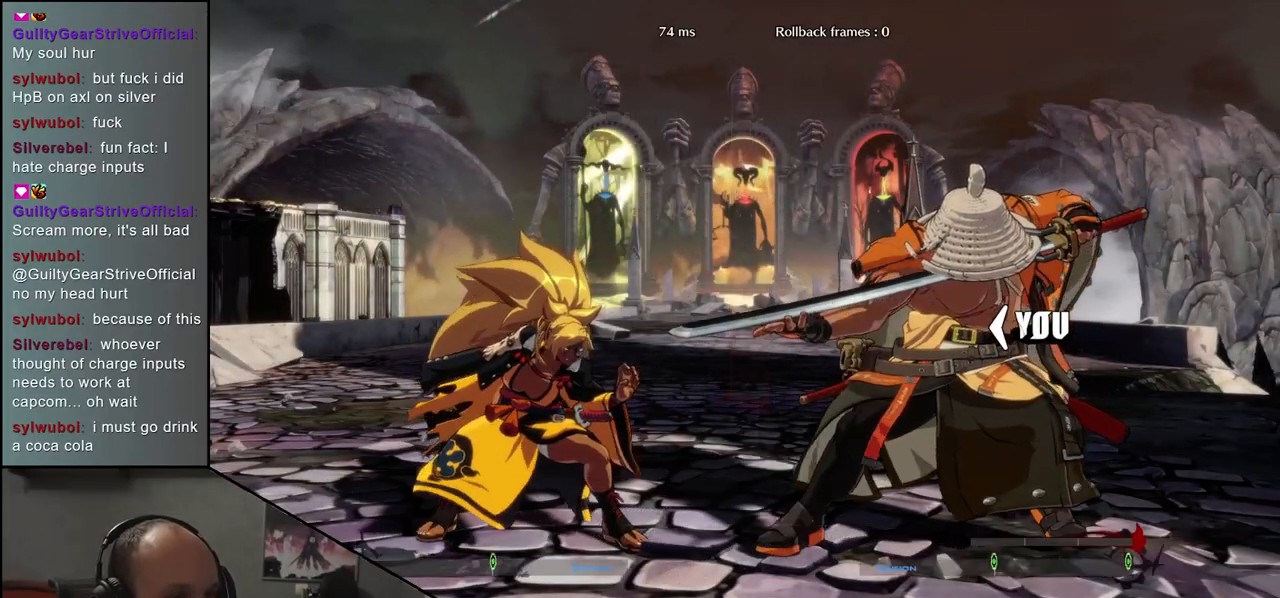
{"buttons": ["R1"], "left_stick": "left", "events": [[100, "R1", "down"], [167, "R1", "up"], [283, "R1", "down"], [350, "R1", "up"], [433, "R1", "down"]]}
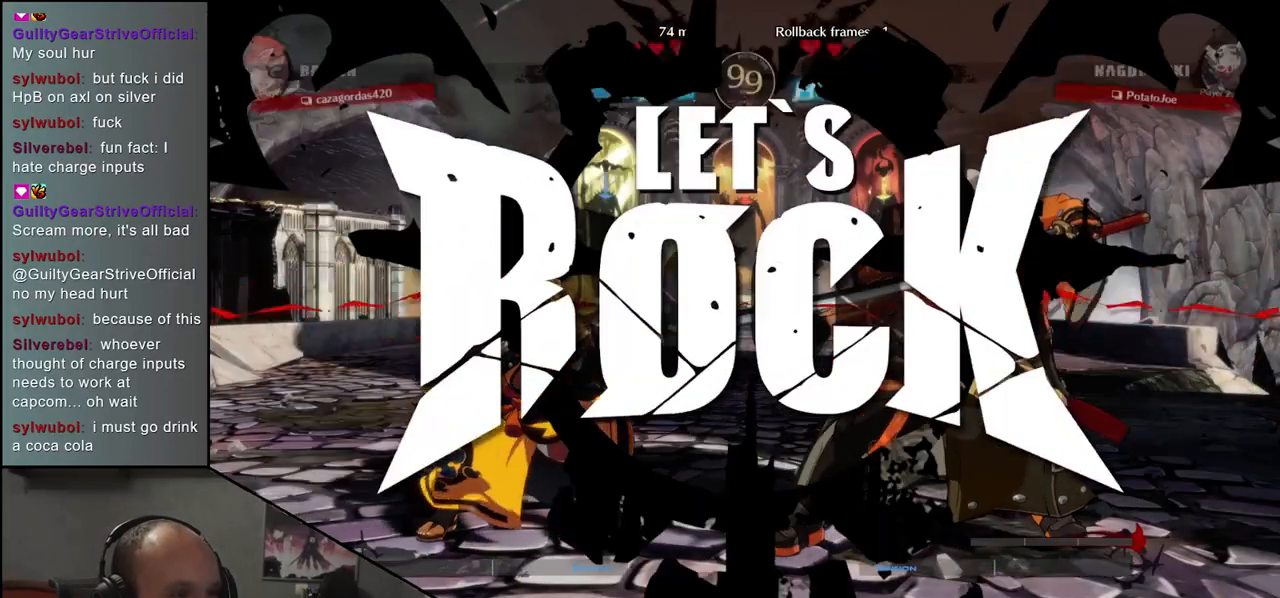
{"buttons": ["R1"], "left_stick": "left", "events": [[17, "R1", "up"], [117, "R1", "down"], [183, "R1", "up"], [283, "R1", "down"], [367, "R1", "up"], [467, "R1", "down"]]}
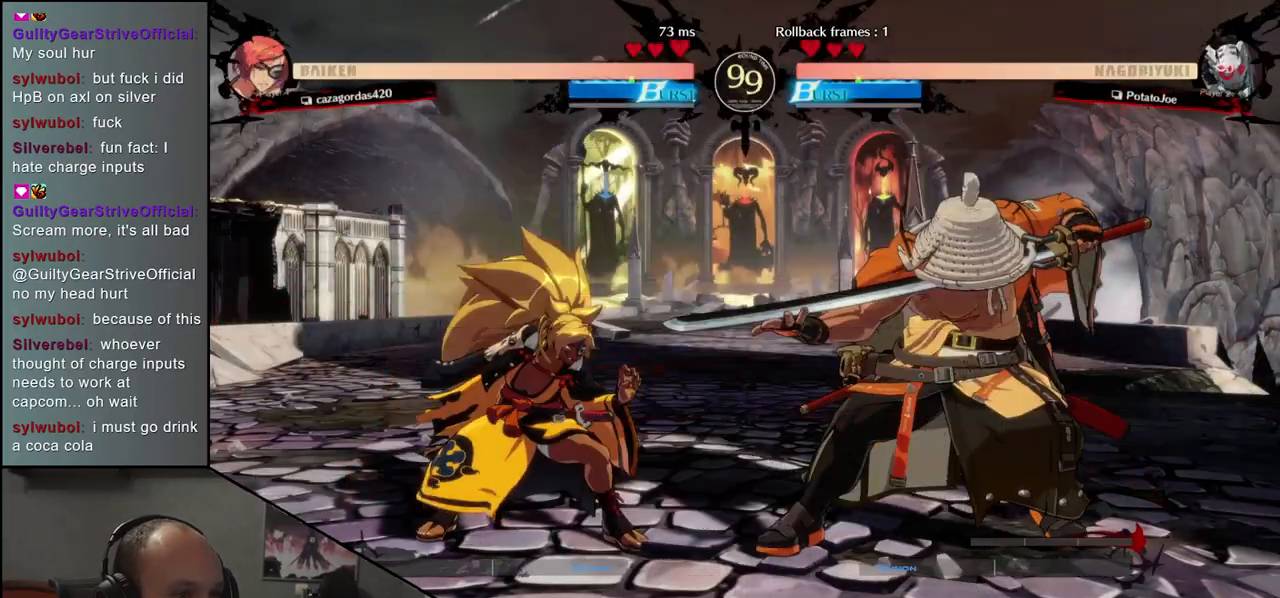
{"buttons": [], "left_stick": "left", "events": [[17, "R1", "up"], [117, "R1", "down"], [200, "R1", "up"]]}
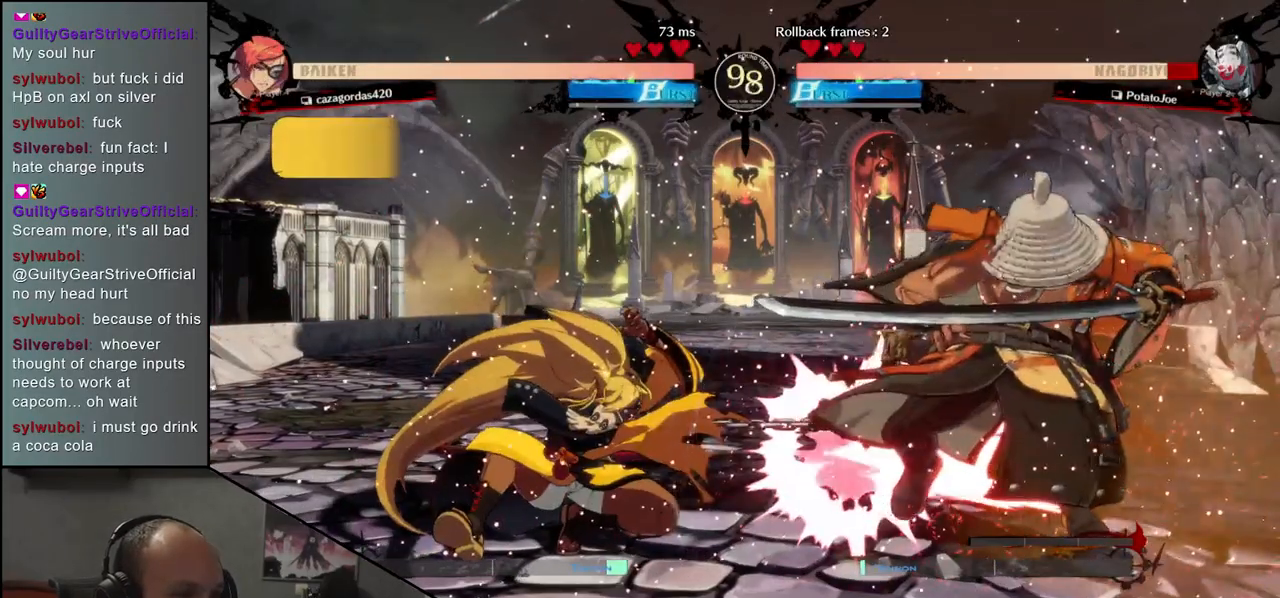
{"buttons": [], "left_stick": "right", "events": [[150, "left_stick", "right"]]}
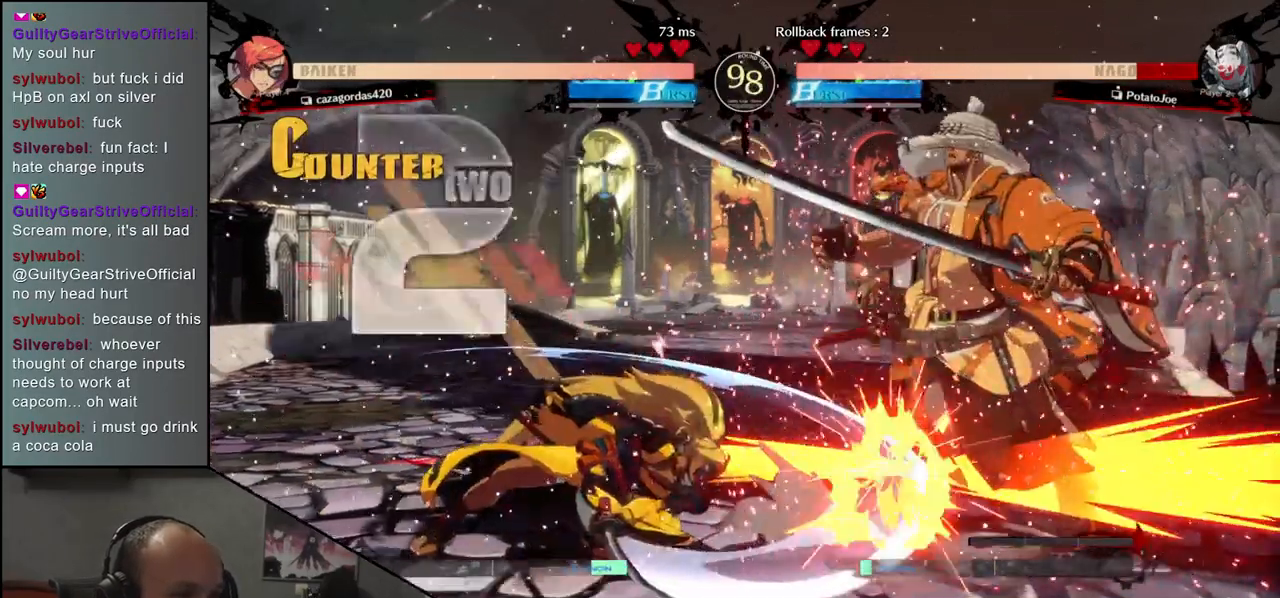
{"buttons": [], "left_stick": "down-right", "events": [[250, "left_stick", "down-right"]]}
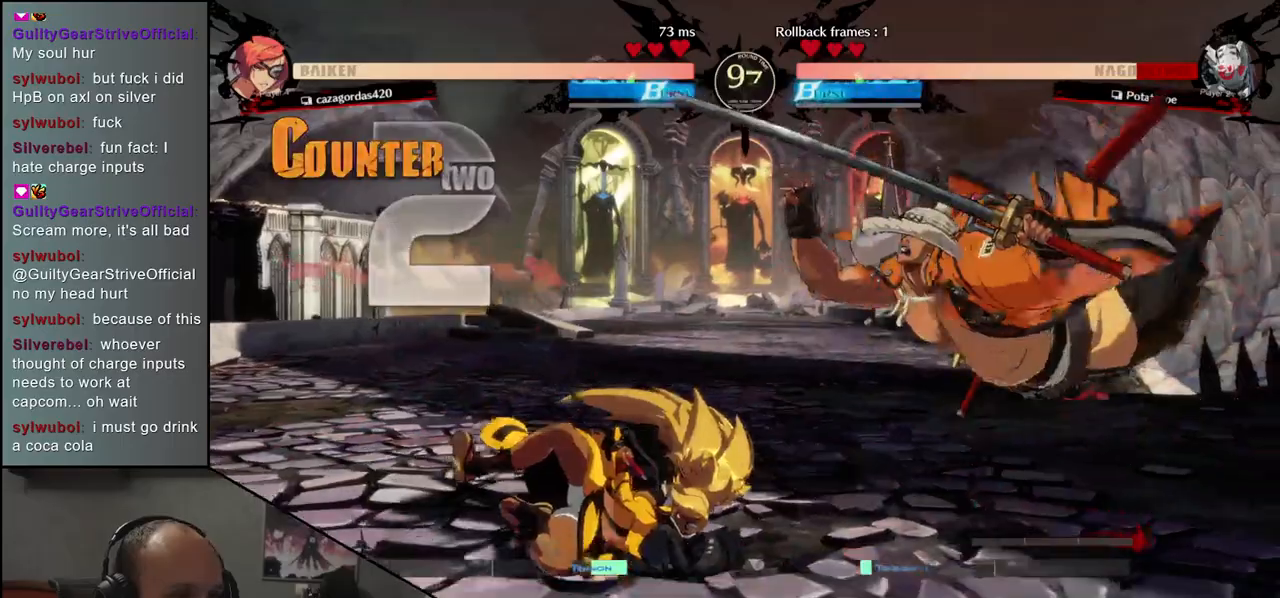
{"buttons": [], "left_stick": "down-right", "events": [[150, "left_stick", "right"], [483, "left_stick", "down-right"]]}
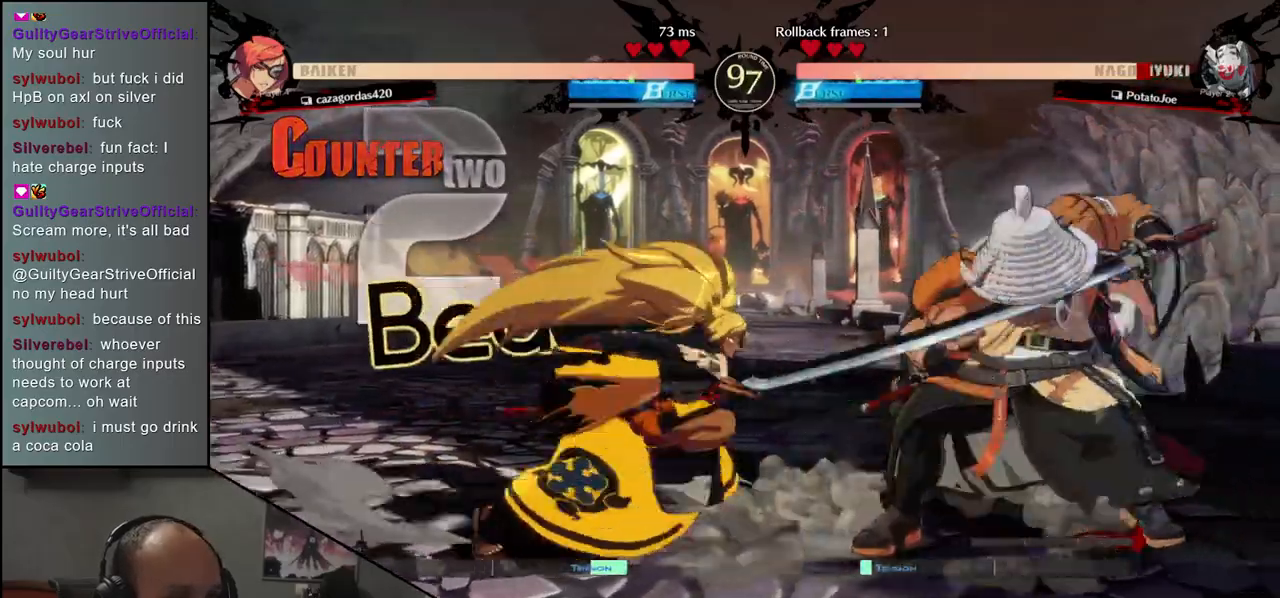
{"buttons": [], "left_stick": "down-right", "events": []}
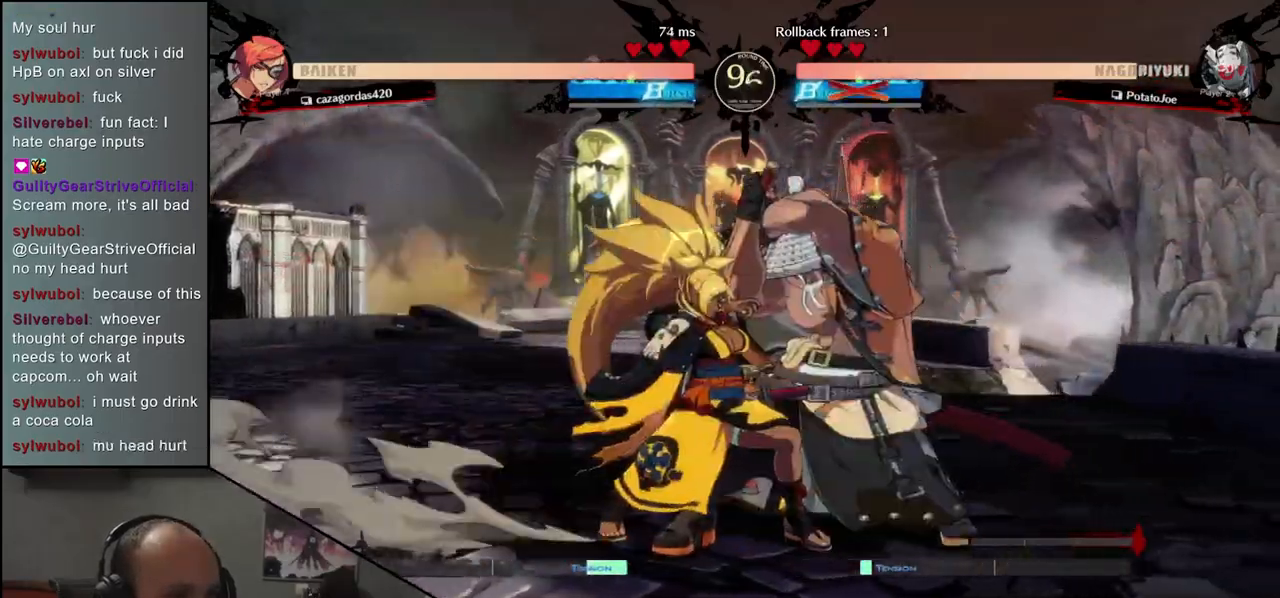
{"buttons": [], "left_stick": "right", "events": [[200, "left_stick", "right"]]}
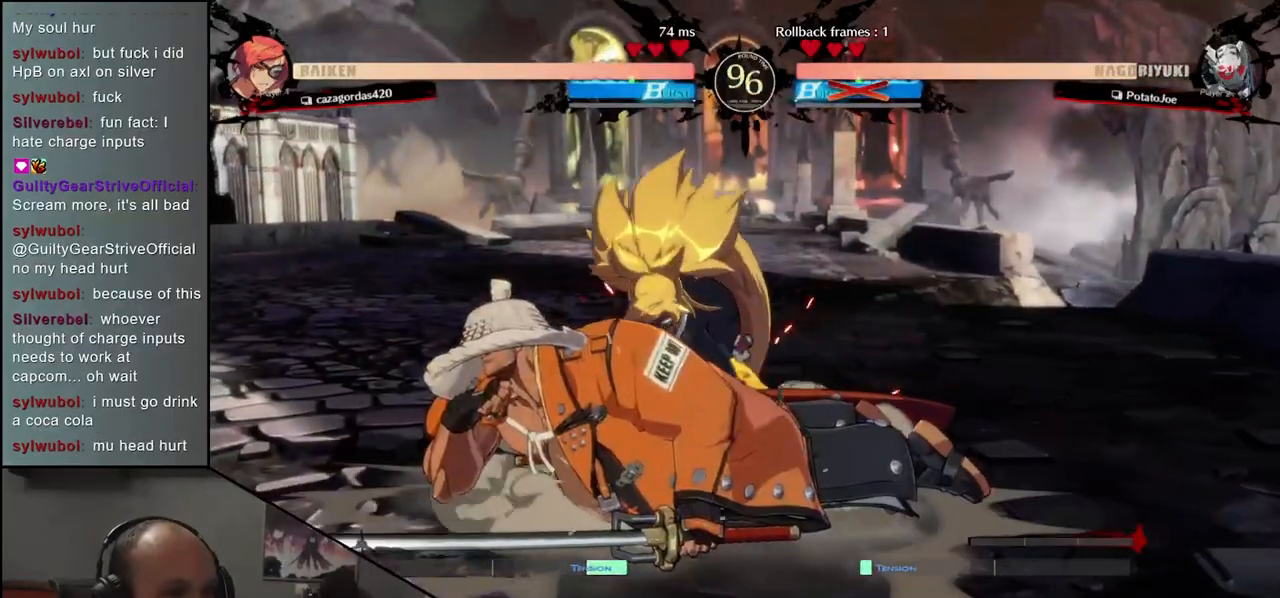
{"buttons": [], "left_stick": "down-right", "events": [[100, "left_stick", "down-right"]]}
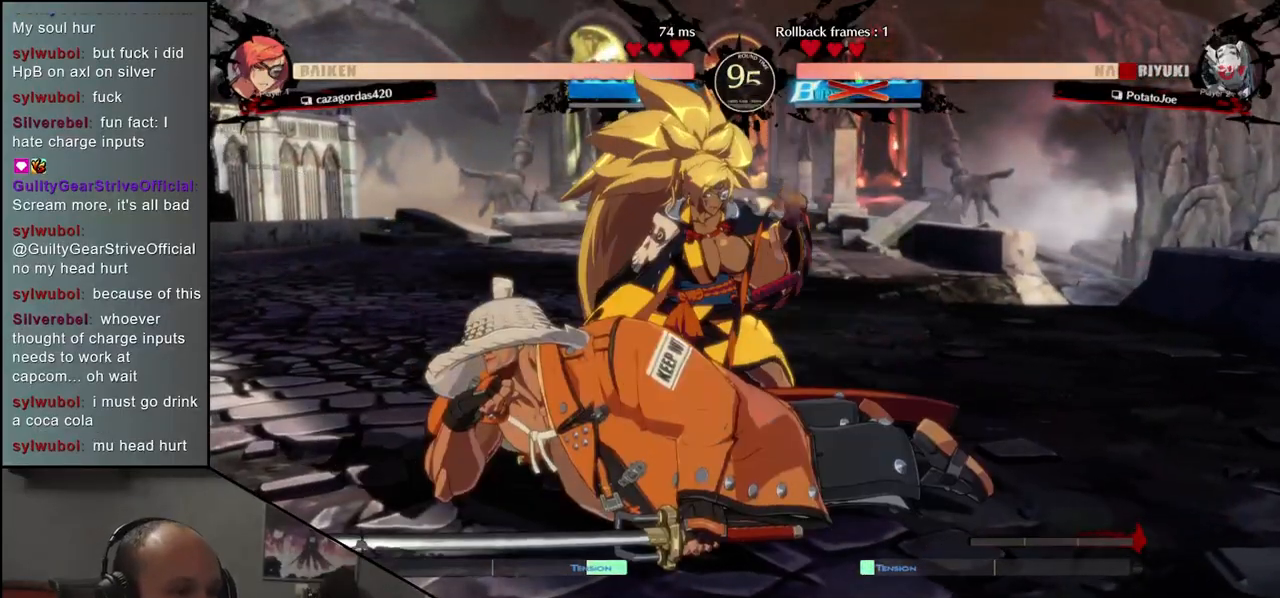
{"buttons": [], "left_stick": "down-right", "events": []}
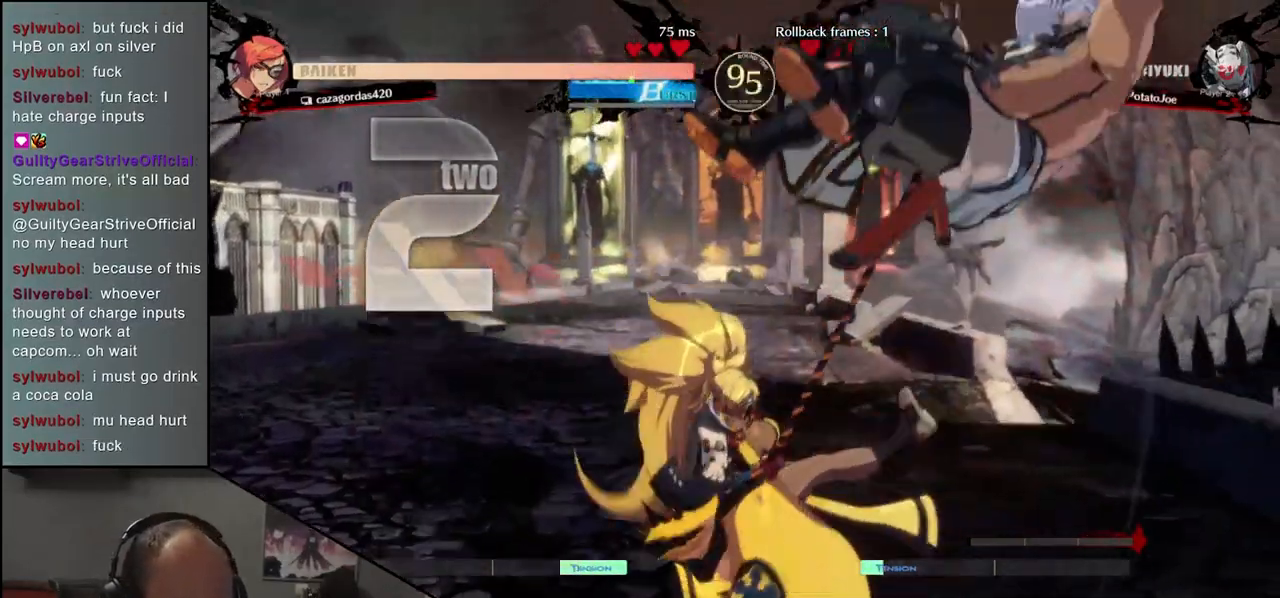
{"buttons": [], "left_stick": "right", "events": [[350, "left_stick", "right"]]}
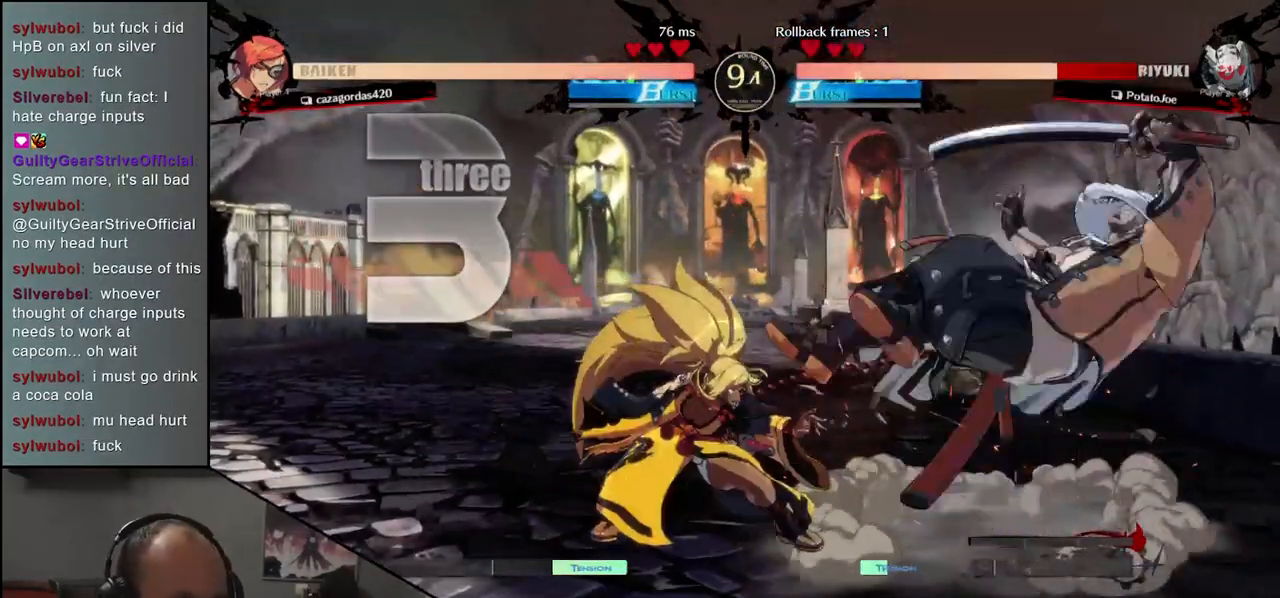
{"buttons": [], "left_stick": "right", "events": [[233, "left_stick", "down-right"], [500, "left_stick", "right"]]}
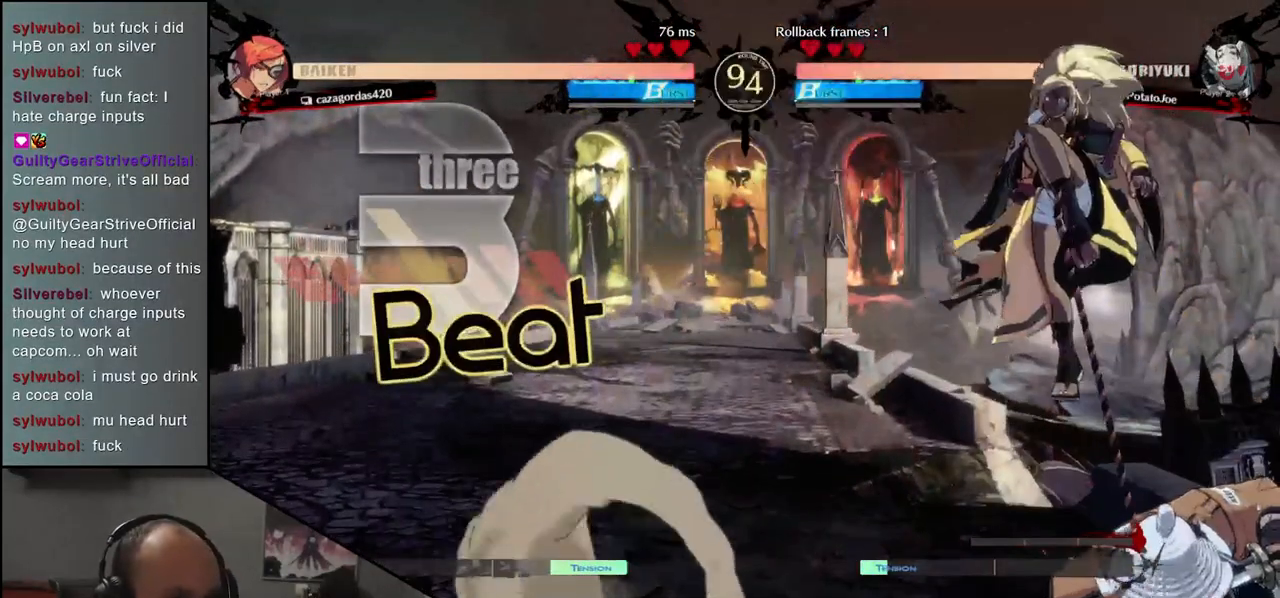
{"buttons": [], "left_stick": "right", "events": []}
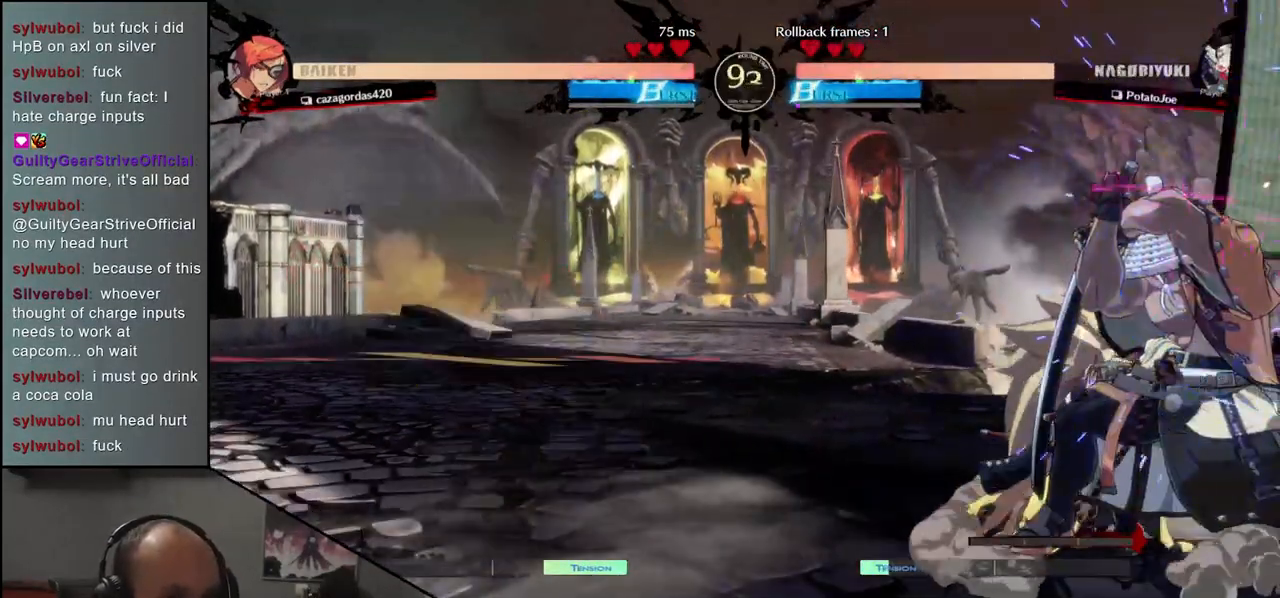
{"buttons": [], "left_stick": "down-right", "events": [[50, "left_stick", "down-right"]]}
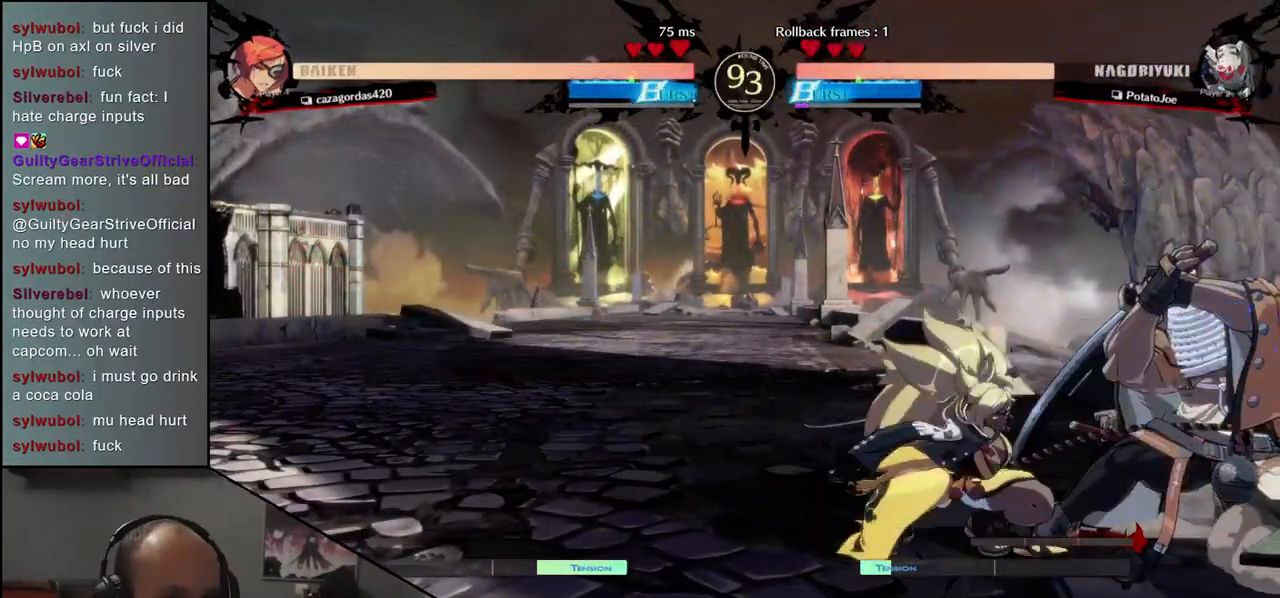
{"buttons": [], "left_stick": "down-right", "events": []}
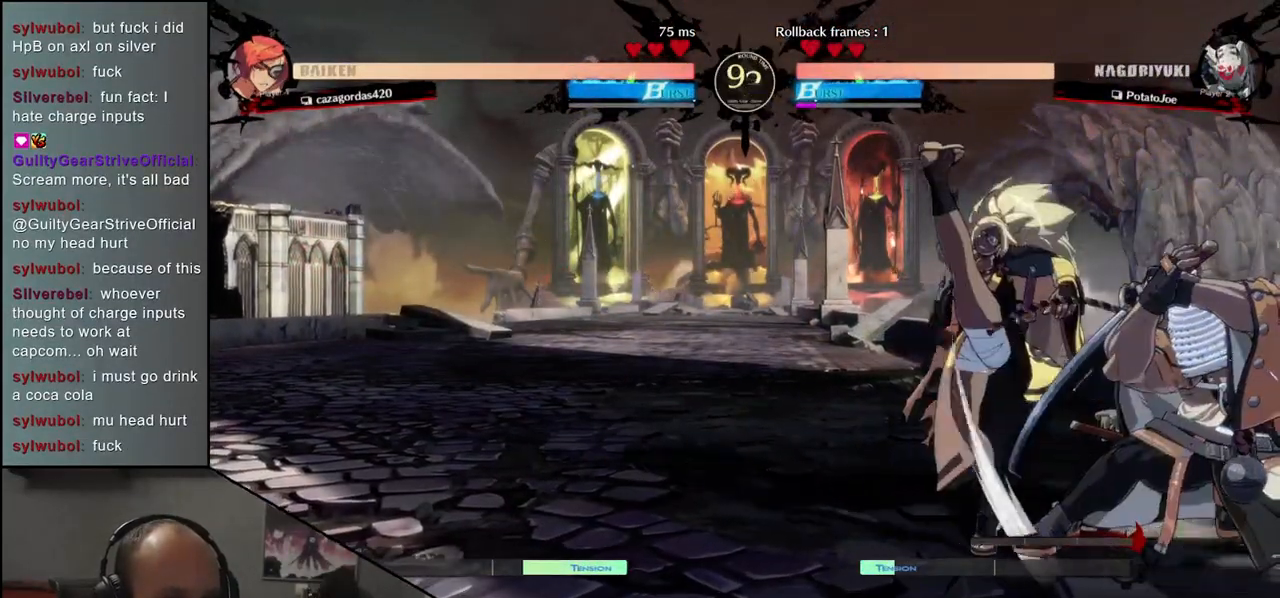
{"buttons": [], "left_stick": "down-right", "events": []}
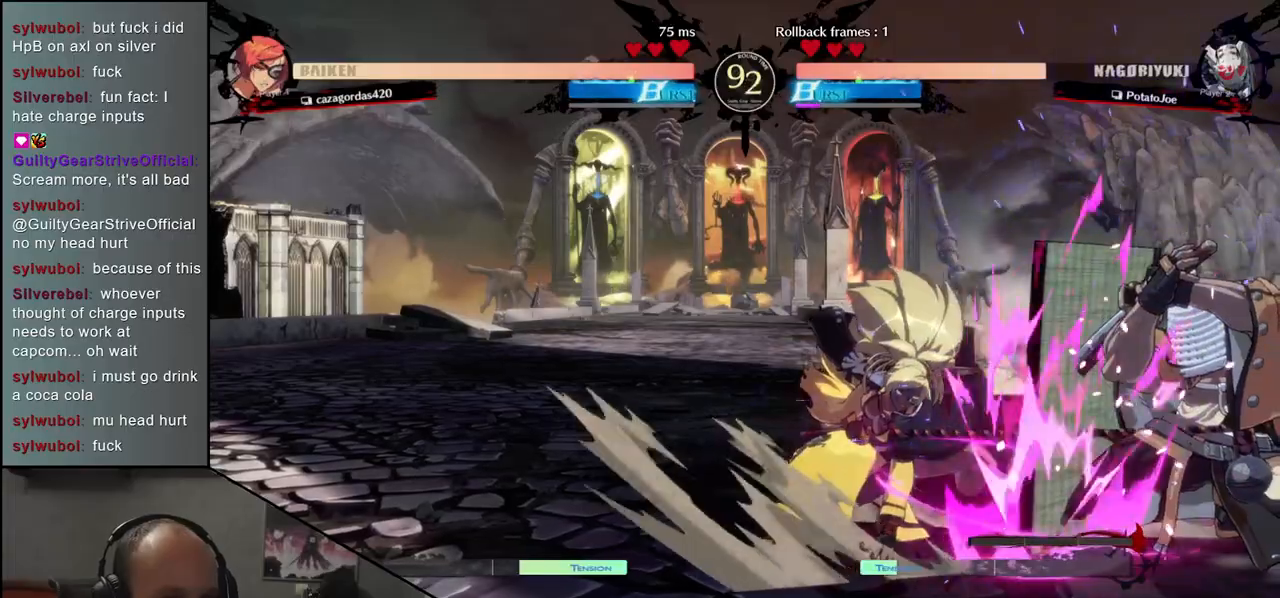
{"buttons": [], "left_stick": "right", "events": [[83, "R1", "down"], [100, "left_stick", "center"], [150, "R1", "up"], [250, "R1", "down"], [317, "R1", "up"], [400, "R1", "down"], [467, "left_stick", "right"], [483, "R1", "up"]]}
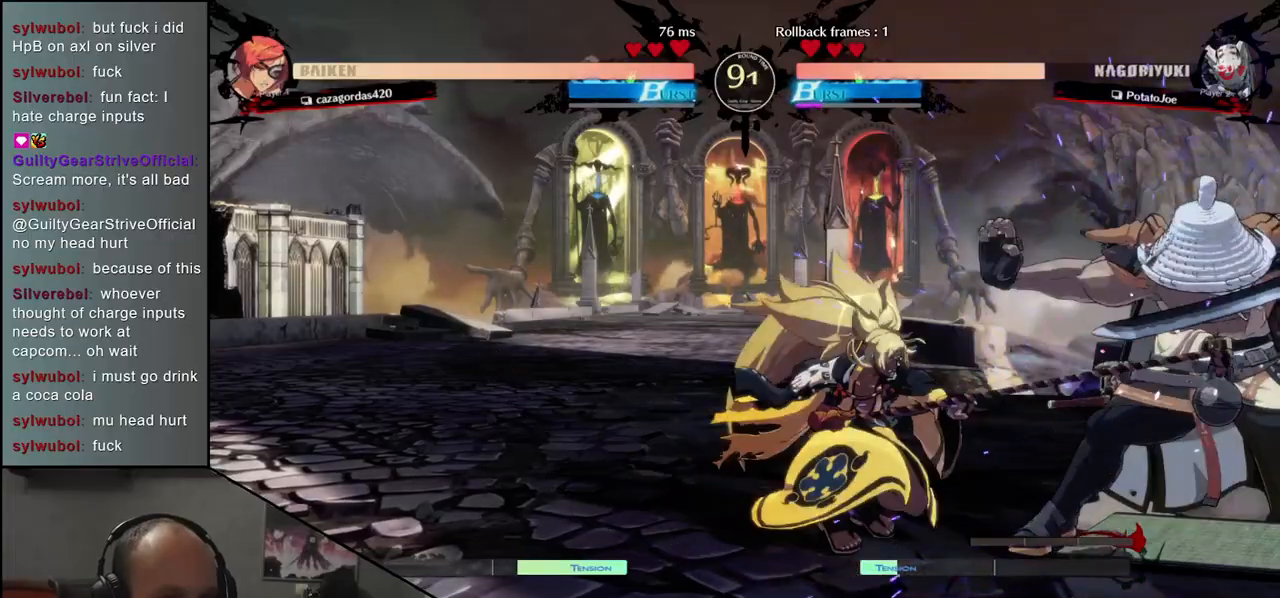
{"buttons": [], "left_stick": "right", "events": [[267, "left_stick", "down-right"], [450, "left_stick", "right"]]}
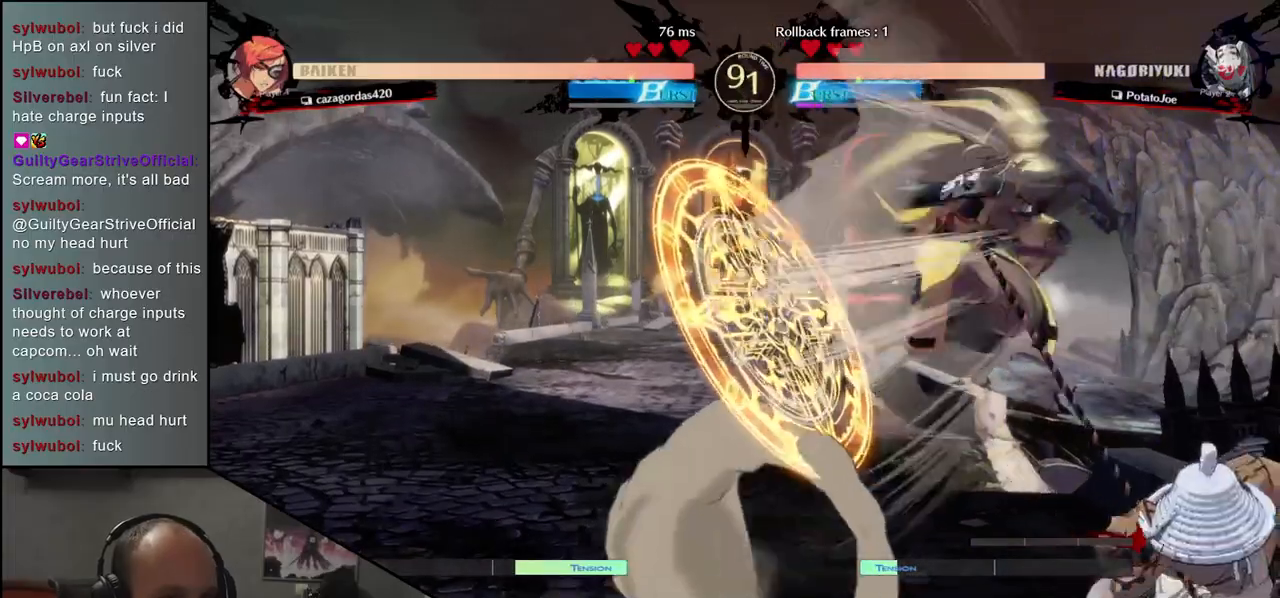
{"buttons": [], "left_stick": "right", "events": []}
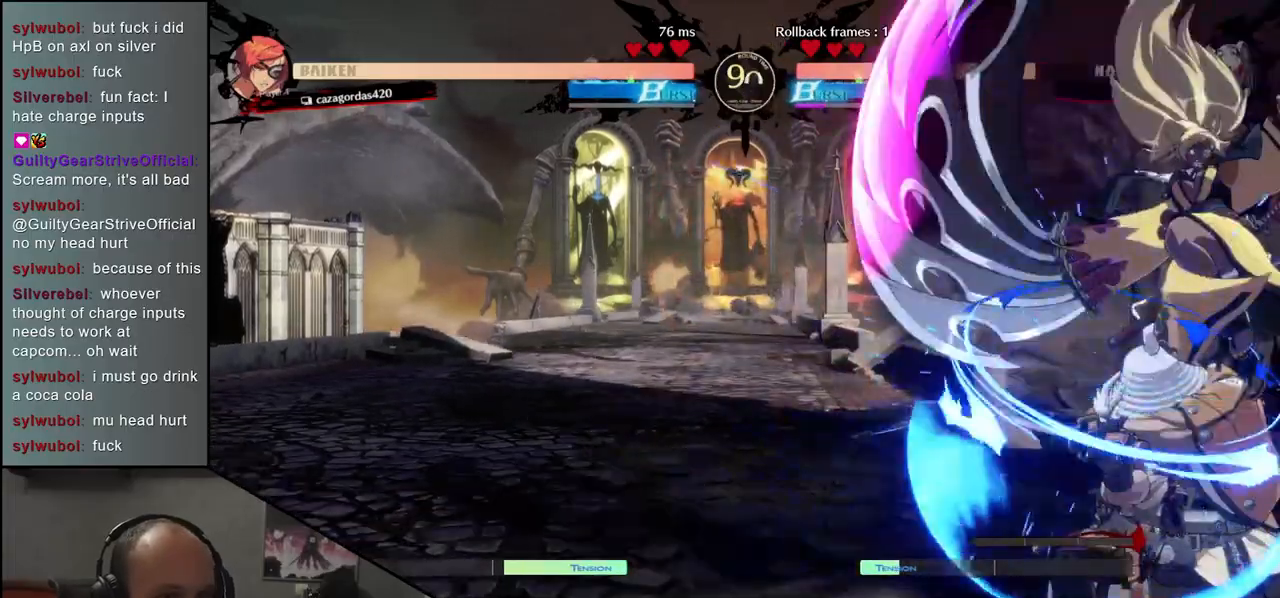
{"buttons": [], "left_stick": "down-right", "events": [[133, "left_stick", "down-right"]]}
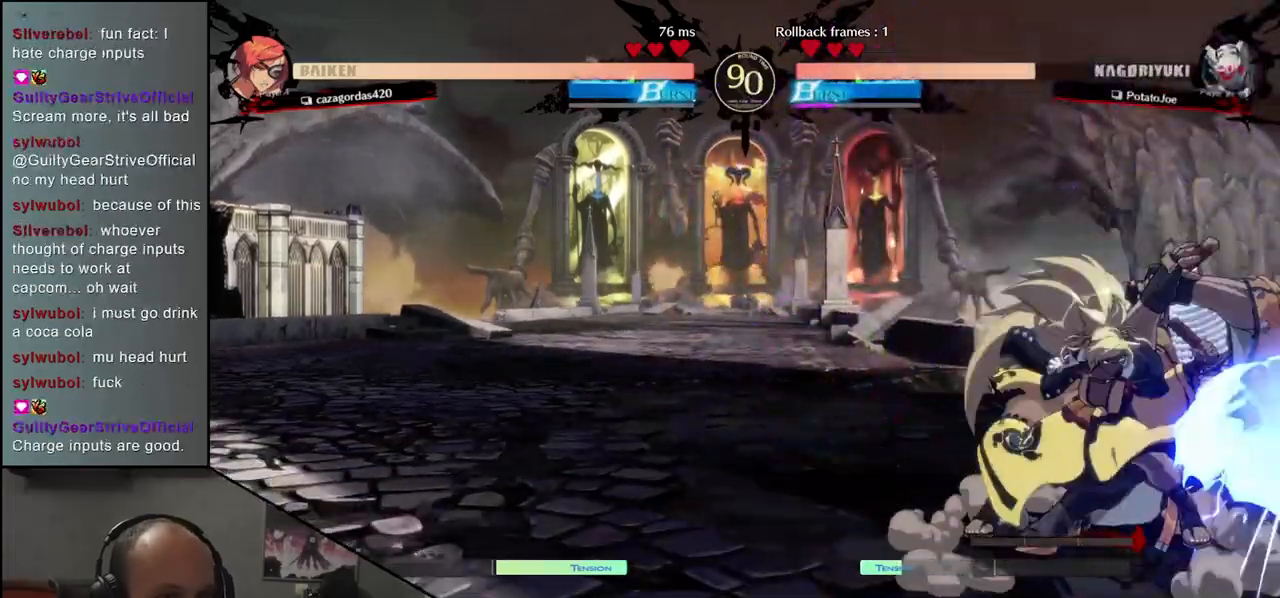
{"buttons": [], "left_stick": "center", "events": [[400, "L1", "down"], [483, "L1", "up"], [500, "left_stick", "center"]]}
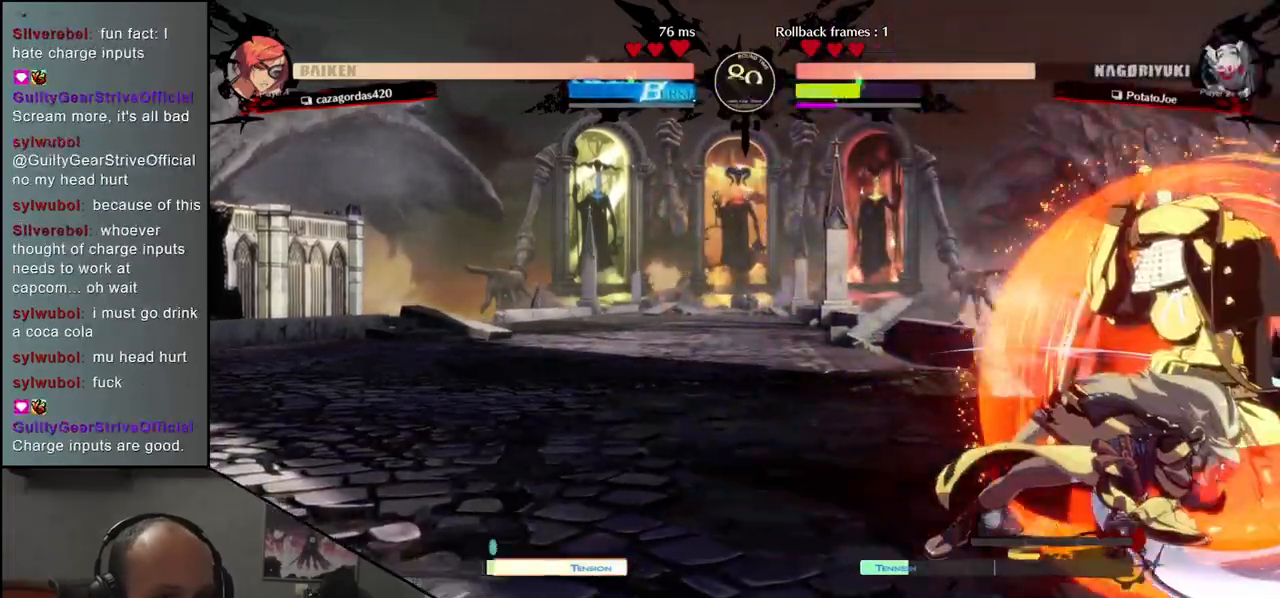
{"buttons": [], "left_stick": "center", "events": [[17, "left_stick", "down-right"], [33, "left_stick", "center"], [433, "TRIANGLE", "down"], [500, "TRIANGLE", "up"]]}
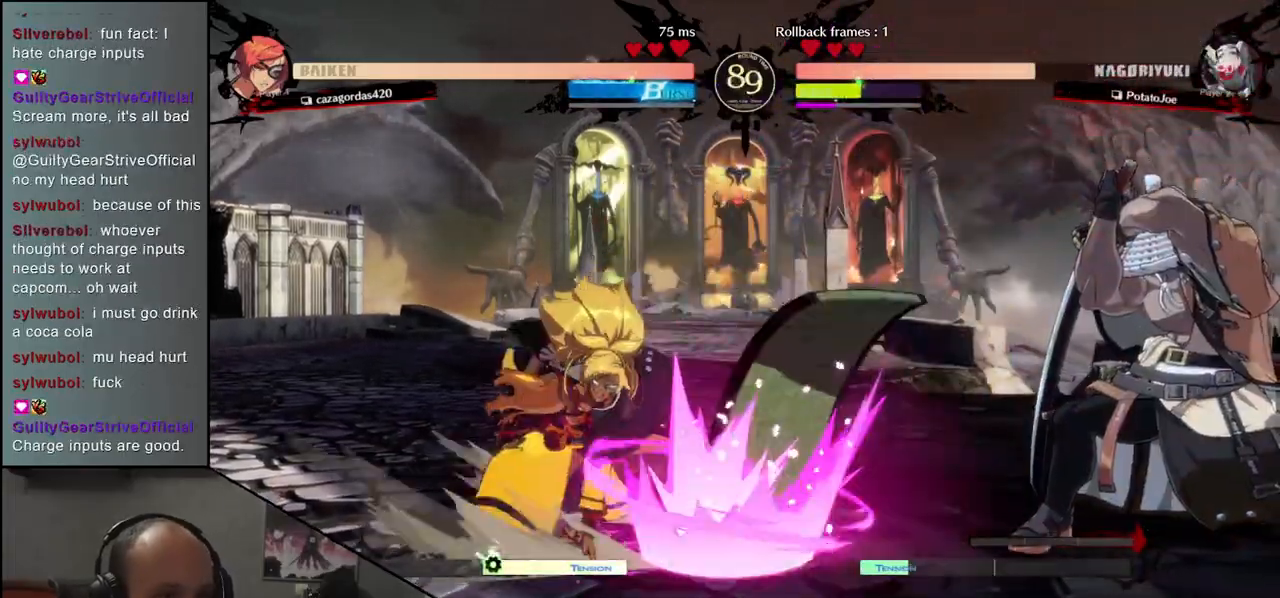
{"buttons": ["TRIANGLE"], "left_stick": "center", "events": [[100, "TRIANGLE", "down"], [183, "TRIANGLE", "up"], [283, "TRIANGLE", "down"], [367, "TRIANGLE", "up"], [467, "TRIANGLE", "down"]]}
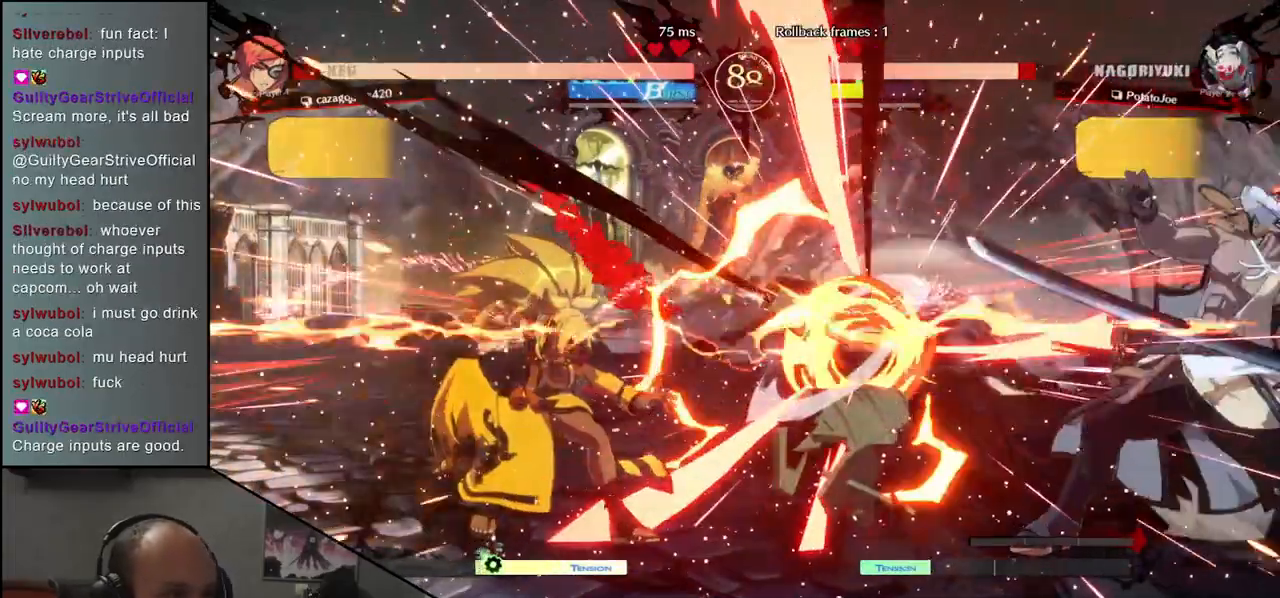
{"buttons": [], "left_stick": "center", "events": [[67, "TRIANGLE", "up"], [283, "TRIANGLE", "down"], [383, "TRIANGLE", "up"]]}
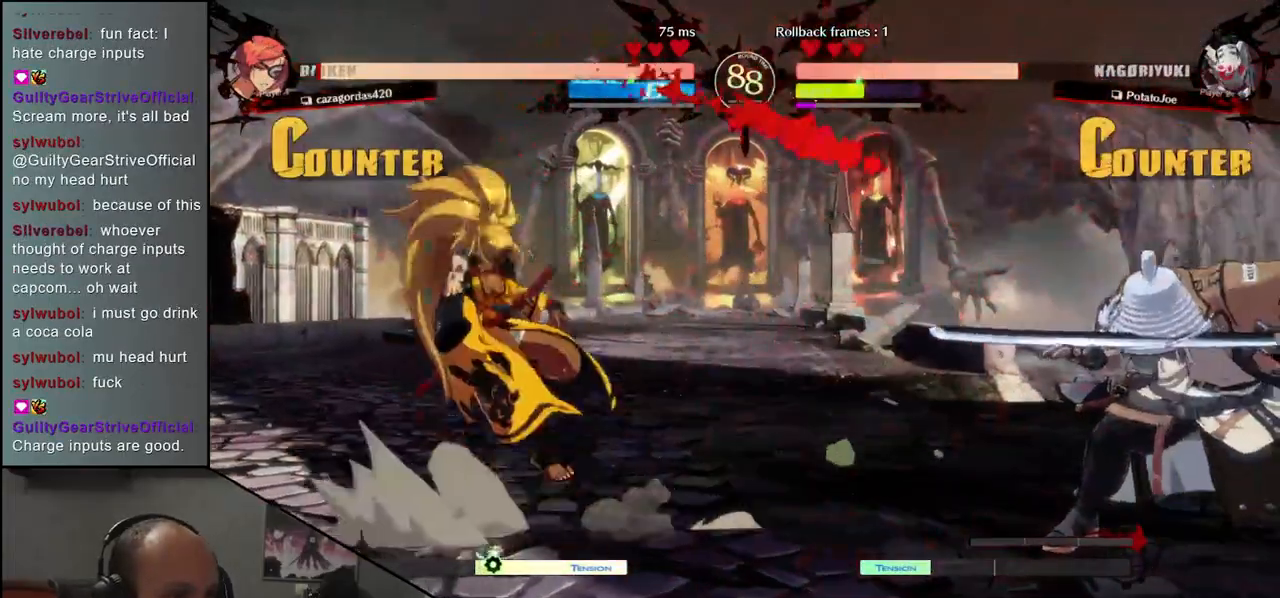
{"buttons": [], "left_stick": "right", "events": [[33, "left_stick", "right"], [300, "left_stick", "center"], [350, "left_stick", "right"]]}
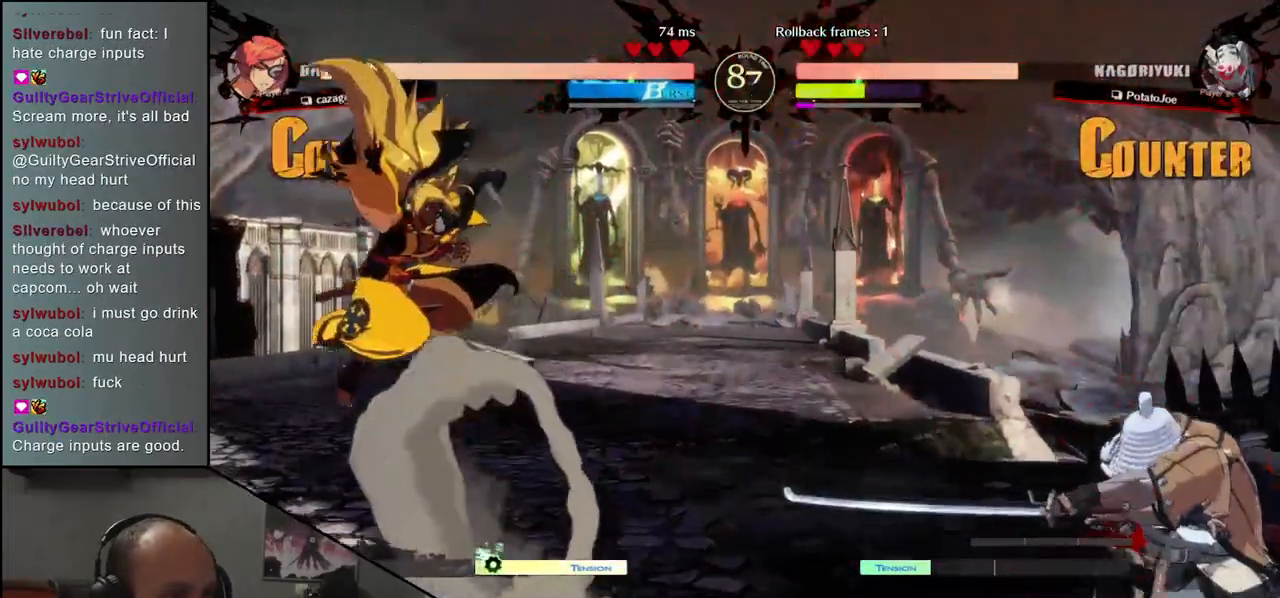
{"buttons": [], "left_stick": "center", "events": [[100, "left_stick", "down"], [167, "left_stick", "left"], [217, "TRIANGLE", "down"], [267, "left_stick", "right"], [300, "TRIANGLE", "up"], [350, "left_stick", "down"], [400, "left_stick", "left"], [433, "L2", "down"], [500, "L2", "up"], [500, "left_stick", "center"]]}
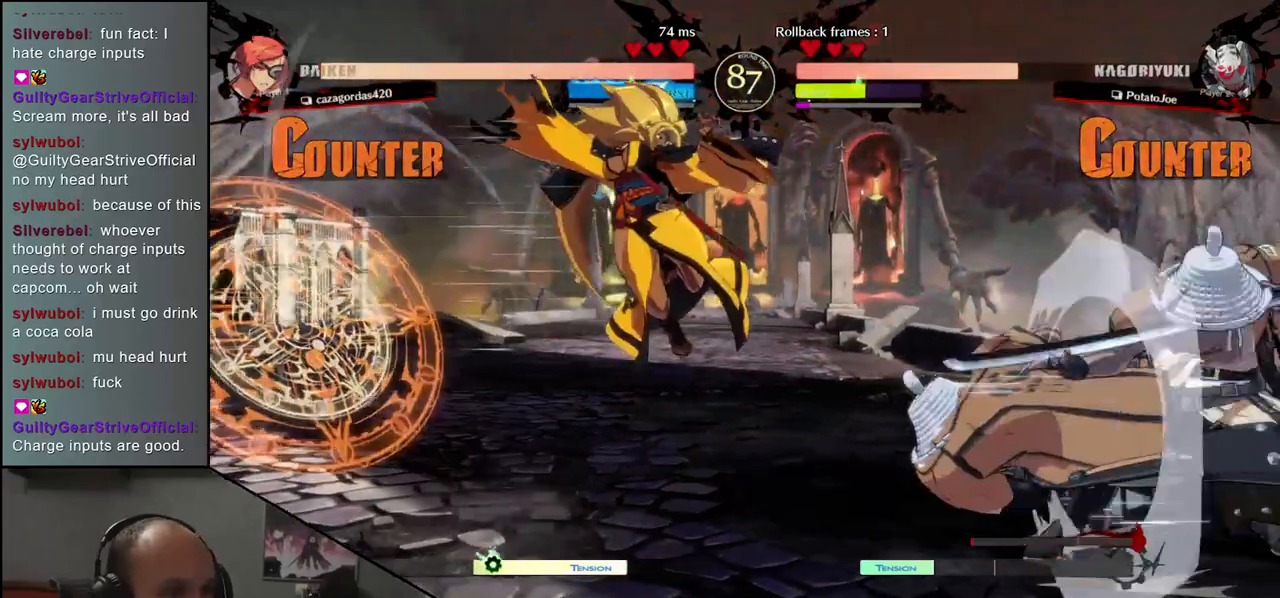
{"buttons": [], "left_stick": "center", "events": [[133, "TRIANGLE", "down"], [233, "TRIANGLE", "up"], [333, "TRIANGLE", "down"], [433, "TRIANGLE", "up"]]}
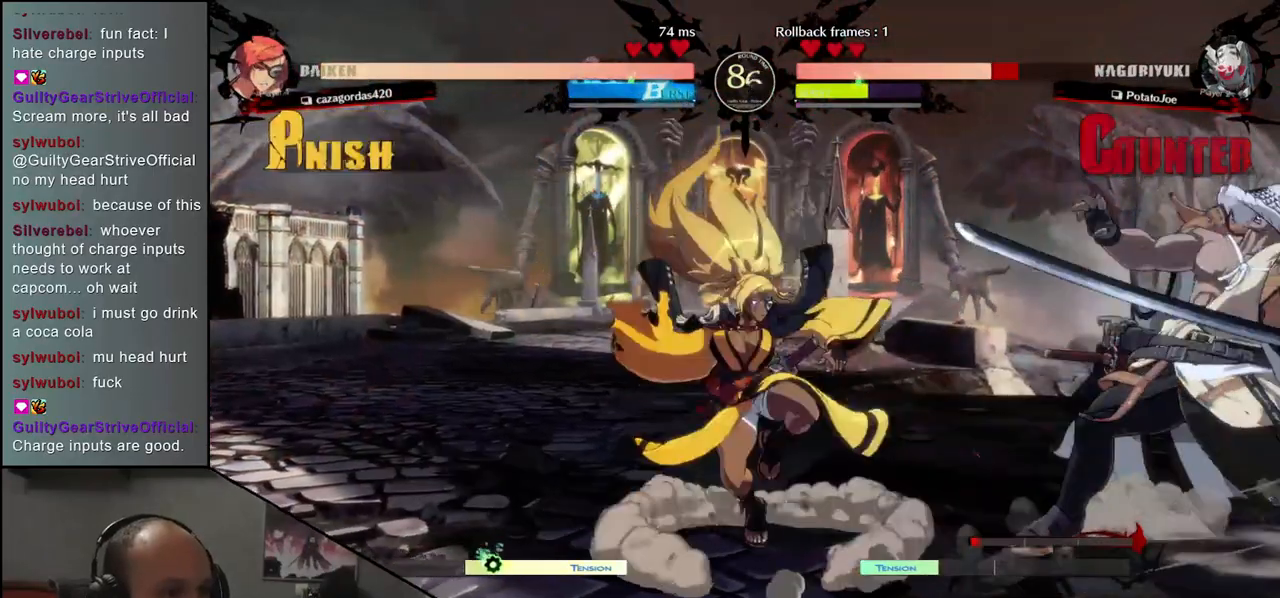
{"buttons": [], "left_stick": "down-right", "events": [[83, "left_stick", "right"], [217, "left_stick", "down-right"]]}